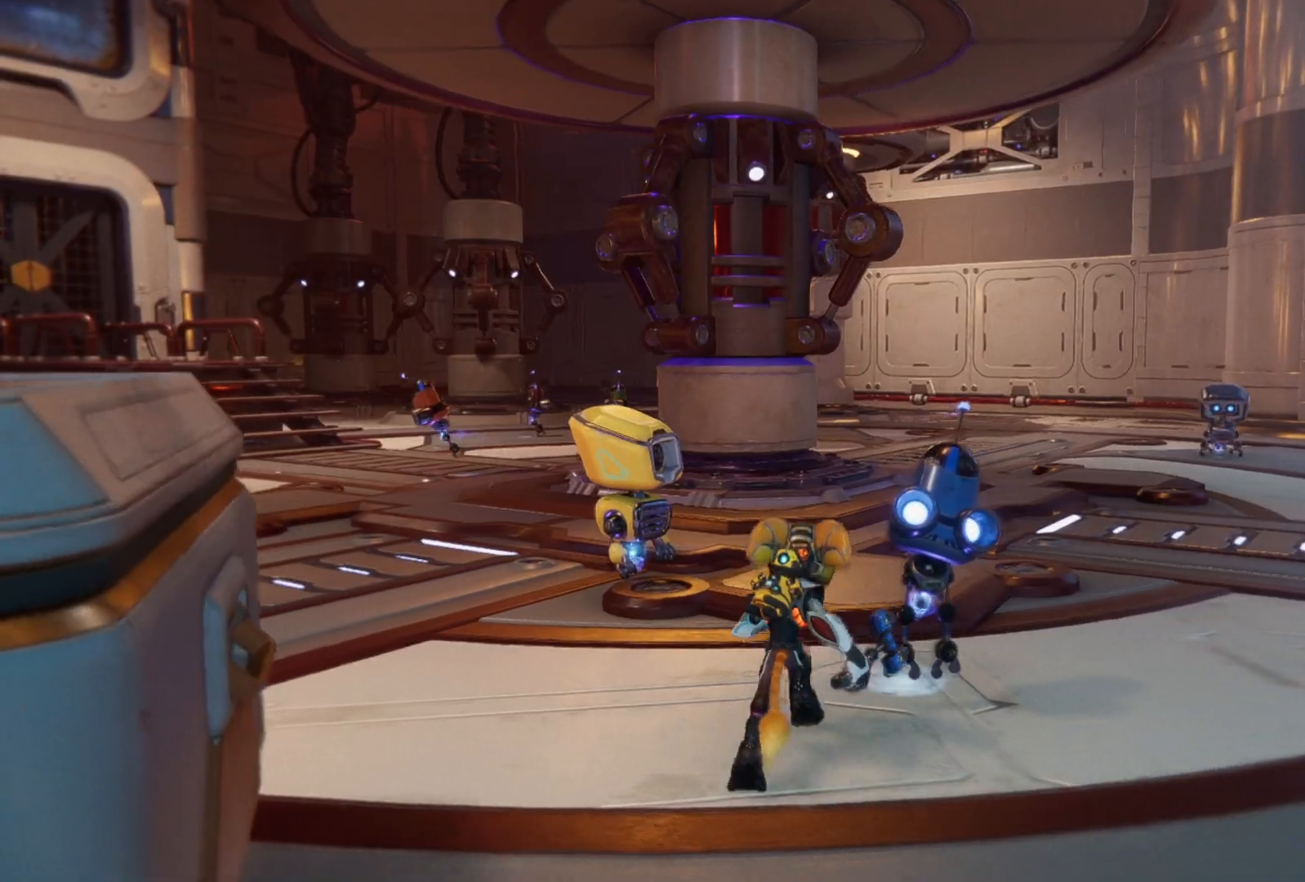
Gameplay with a controller (Xbox layout); each line is a JSON object with the inputs held at the frame after it. "events" lists button and stick changes between this image and that frame as [ms after this image, input, new state], when the widget could be followed in between. Not read: Z.
{"buttons": [], "left_stick": "up-right", "right_stick": "right", "events": [[50, "right_stick", "right"], [117, "L3", "up"], [167, "right_stick", "center"], [300, "right_stick", "right"], [433, "left_stick", "up-right"]]}
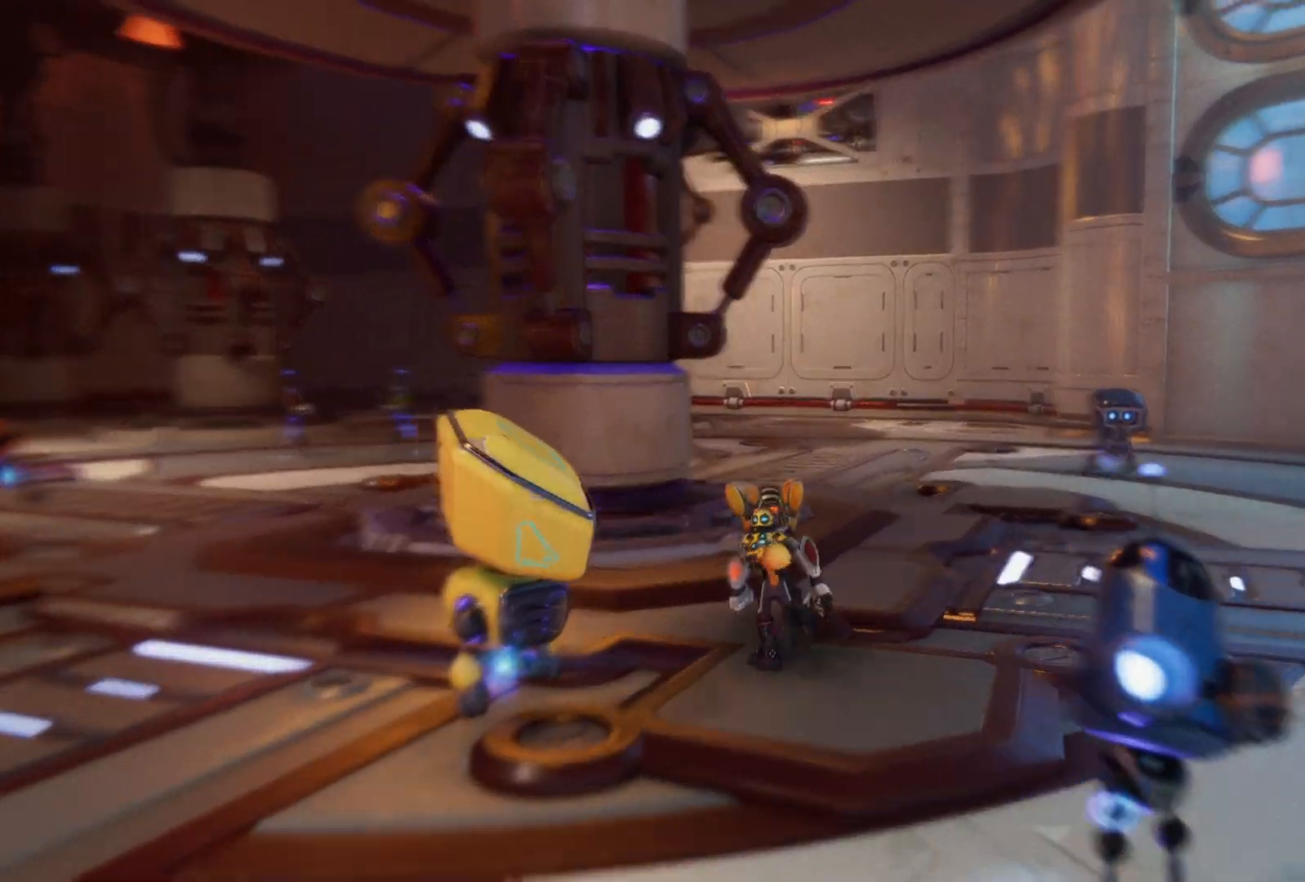
{"buttons": [], "left_stick": "up", "right_stick": "left", "events": [[33, "right_stick", "center"], [150, "left_stick", "up"], [433, "right_stick", "left"]]}
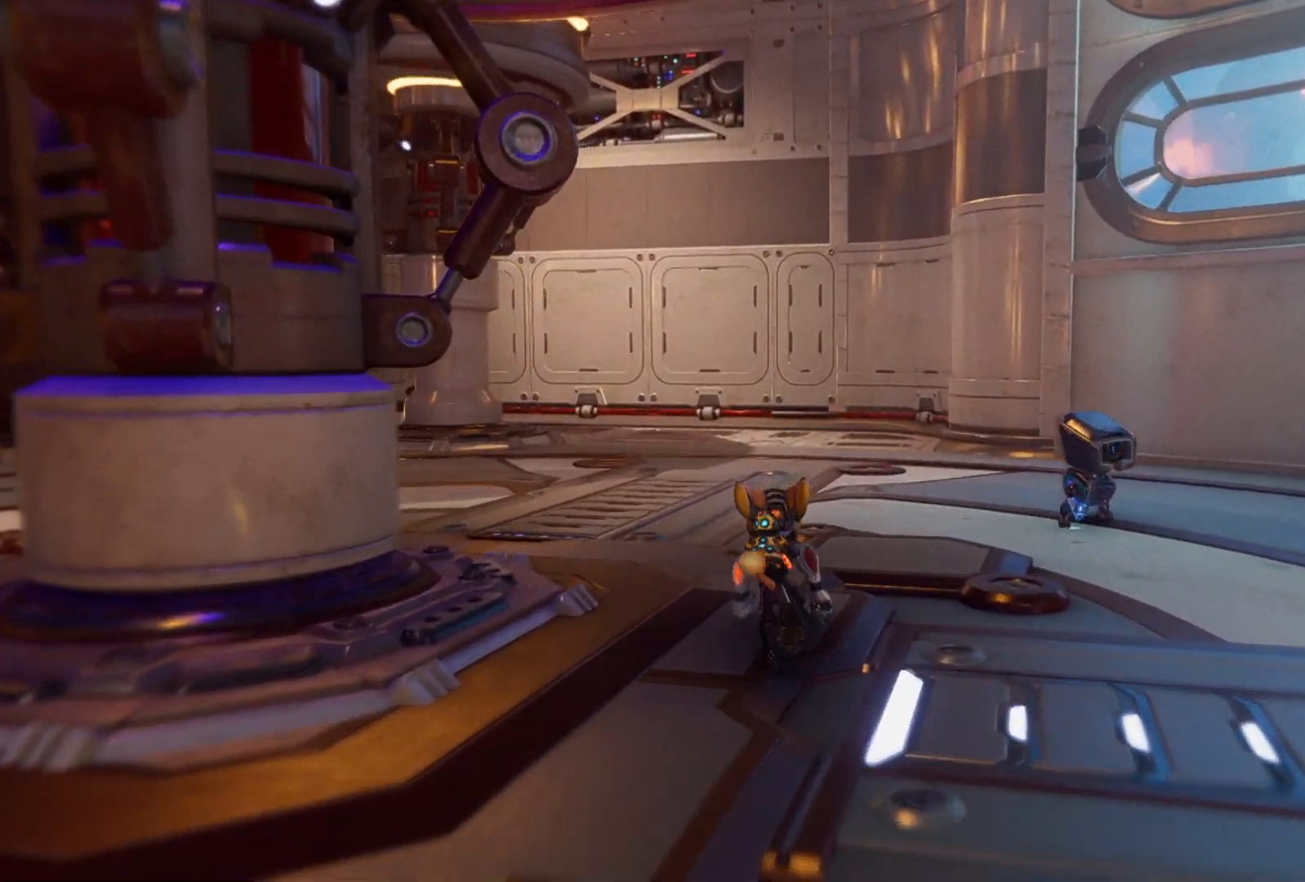
{"buttons": [], "left_stick": "up", "right_stick": "center", "events": [[267, "right_stick", "center"]]}
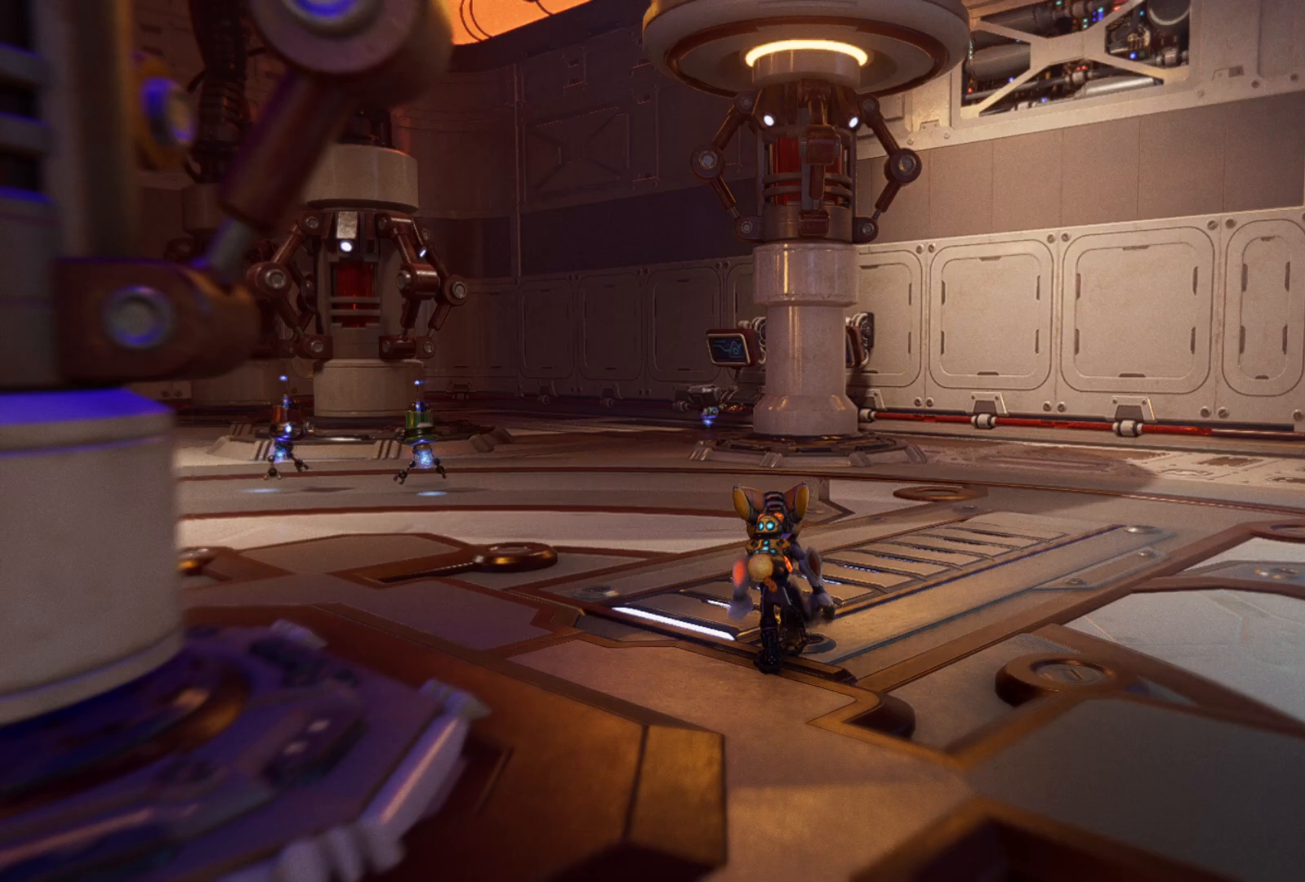
{"buttons": [], "left_stick": "up", "right_stick": "center", "events": [[133, "right_stick", "left"], [383, "right_stick", "center"]]}
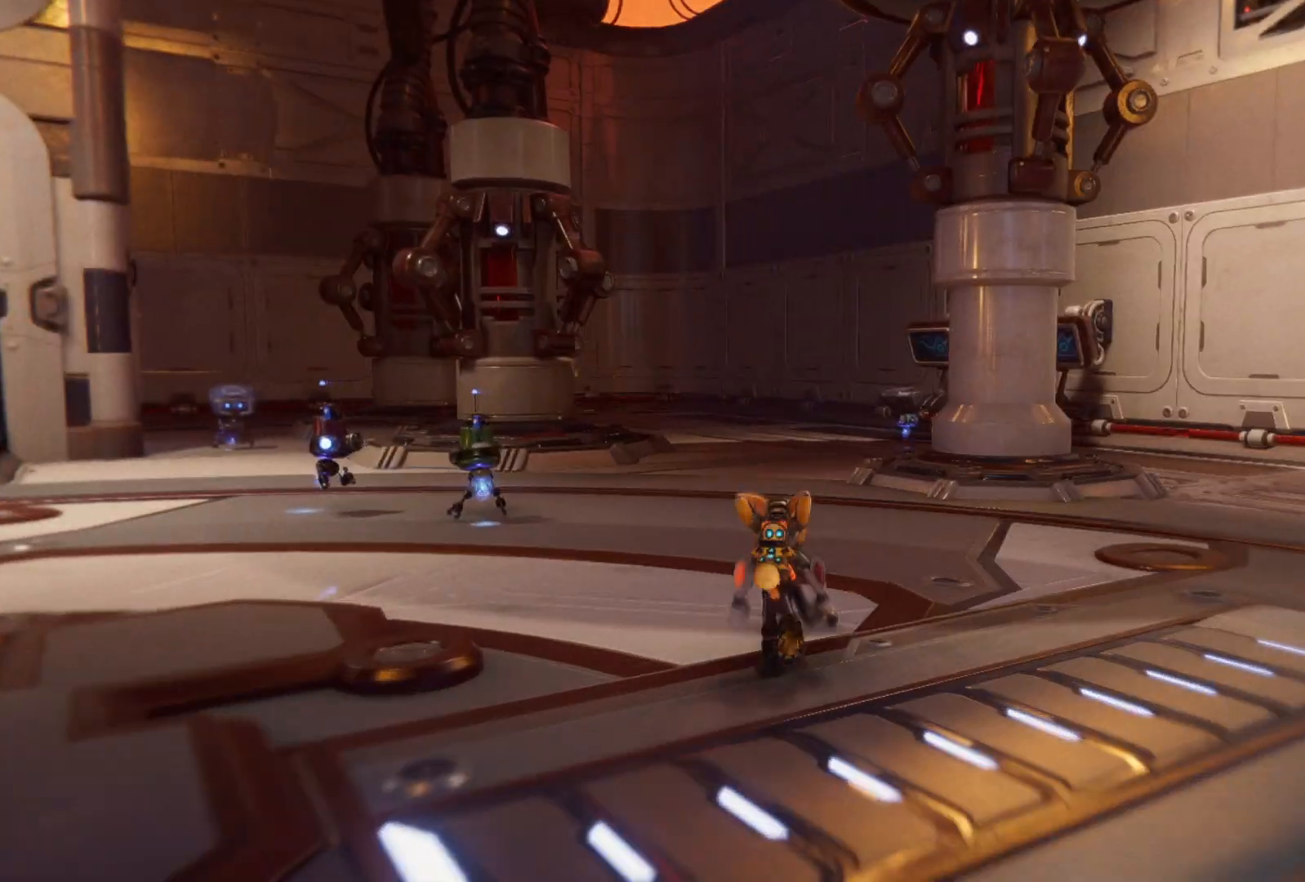
{"buttons": [], "left_stick": "up", "right_stick": "center", "events": []}
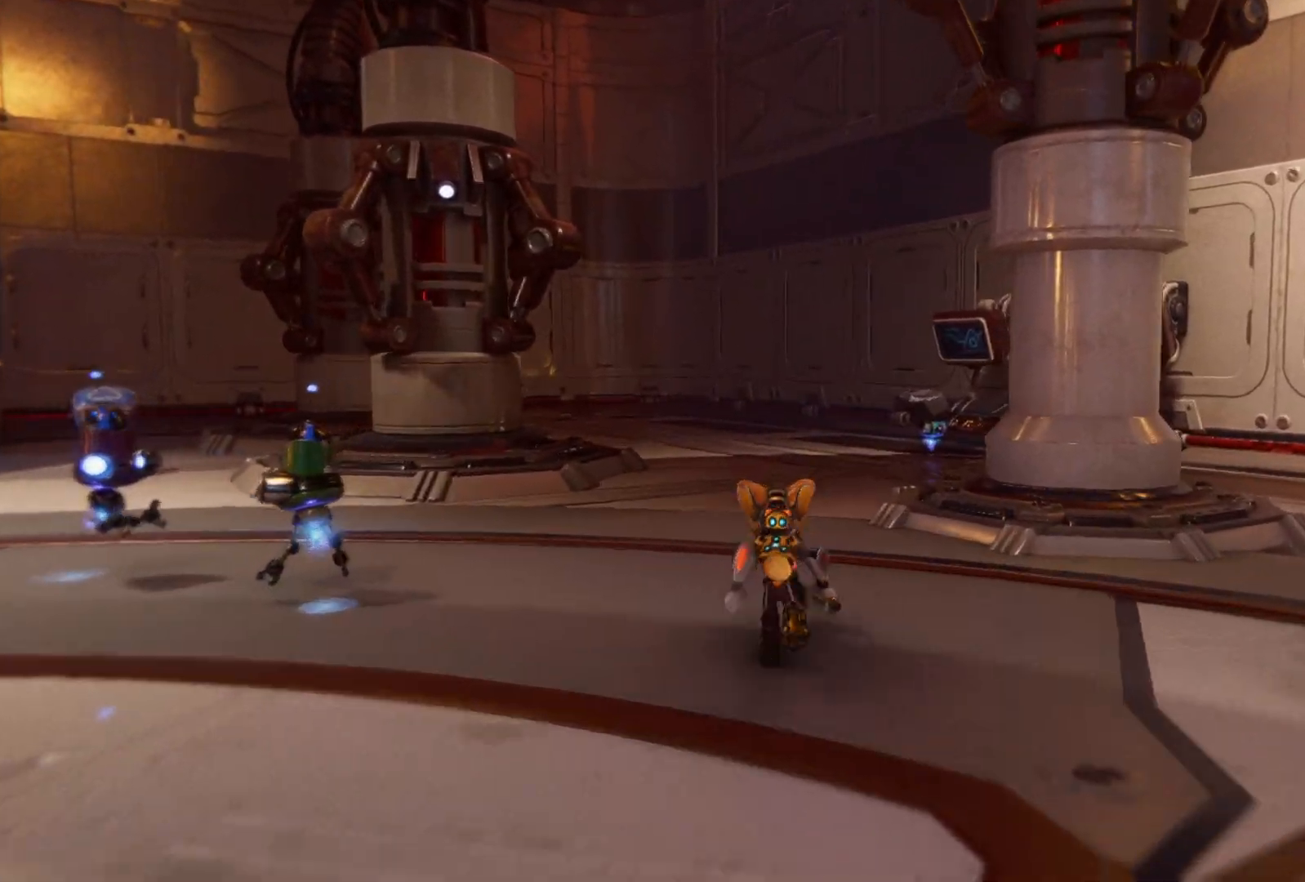
{"buttons": [], "left_stick": "up", "right_stick": "center", "events": [[50, "right_stick", "left"], [233, "right_stick", "center"]]}
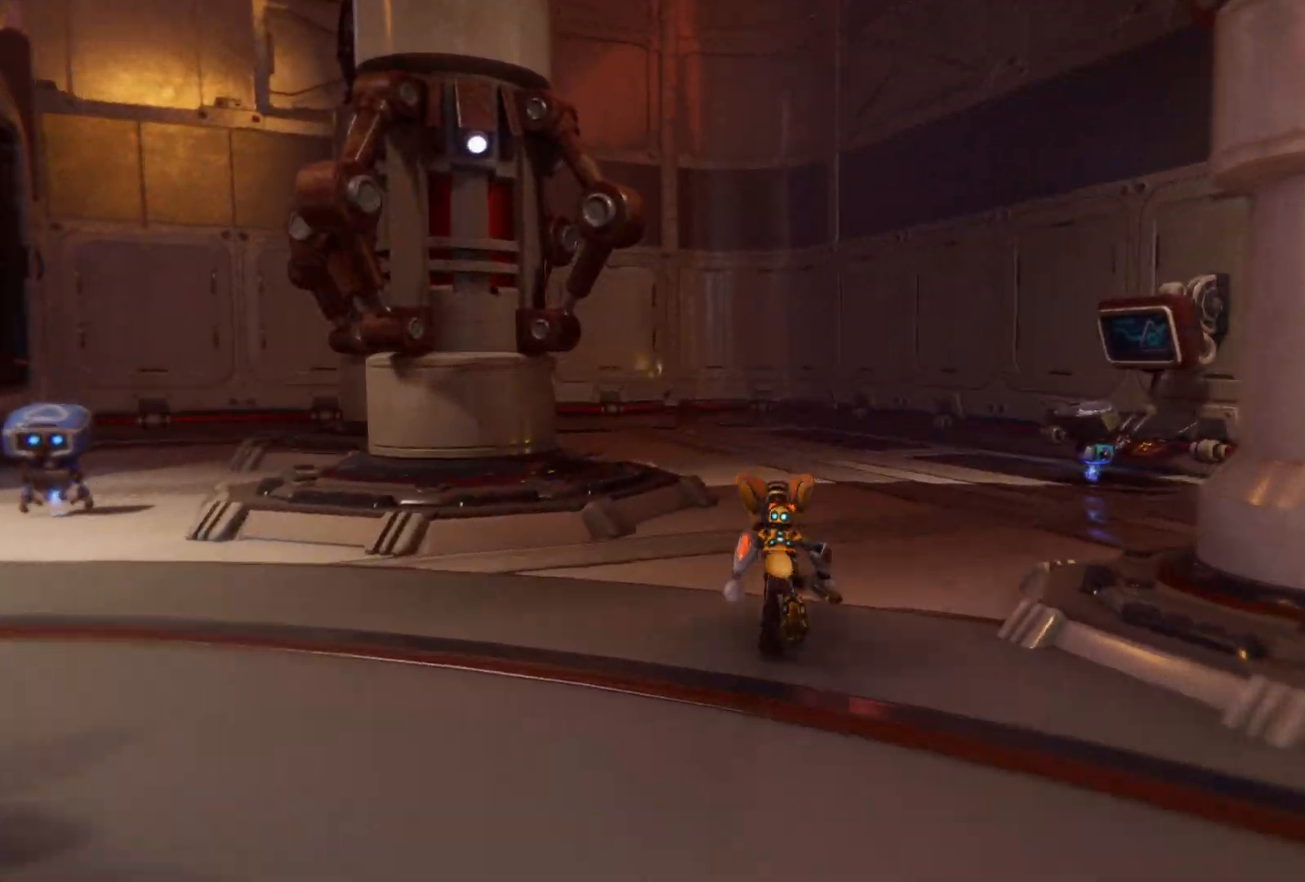
{"buttons": ["R1"], "left_stick": "up", "right_stick": "center", "events": [[67, "R1", "down"]]}
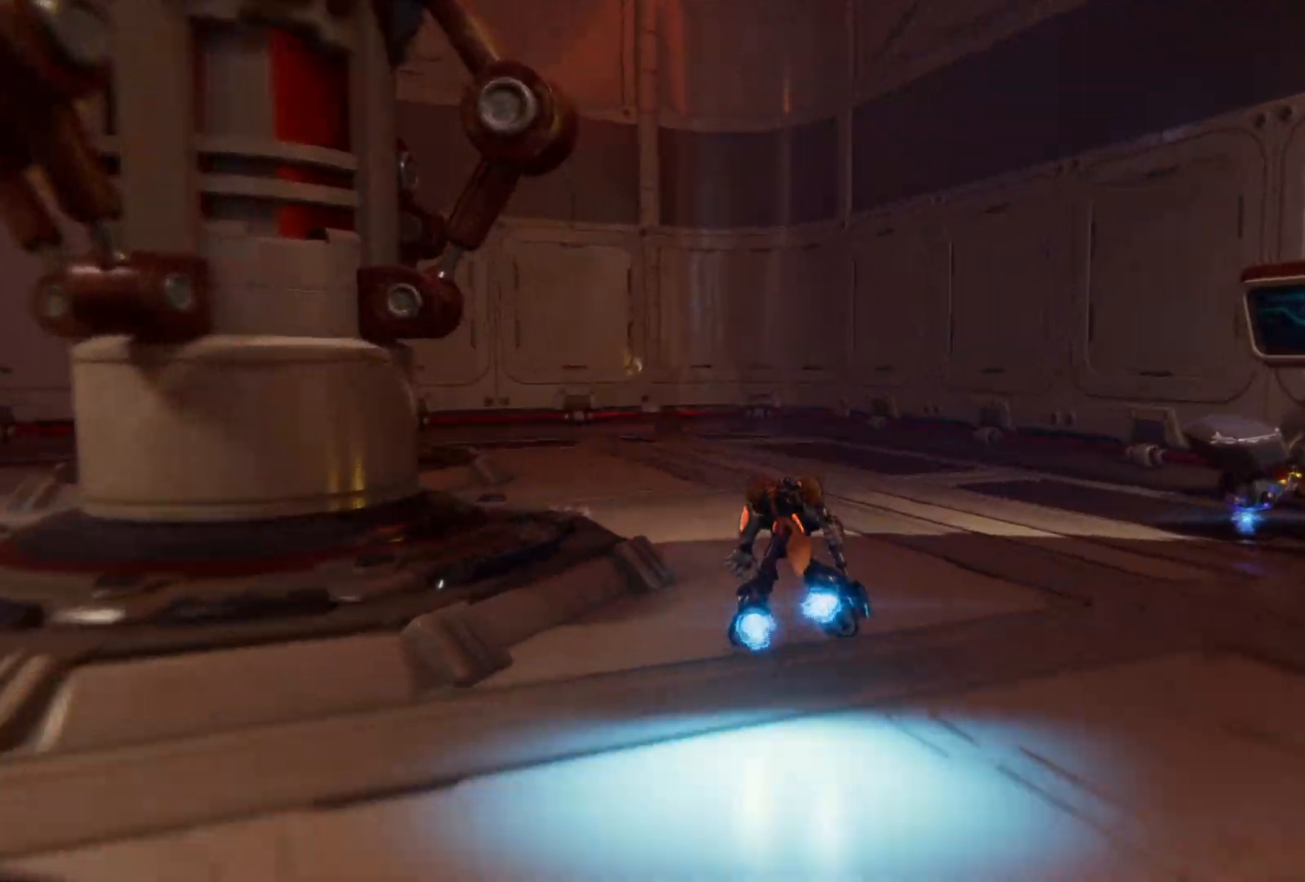
{"buttons": ["R1"], "left_stick": "up", "right_stick": "left", "events": [[283, "right_stick", "left"]]}
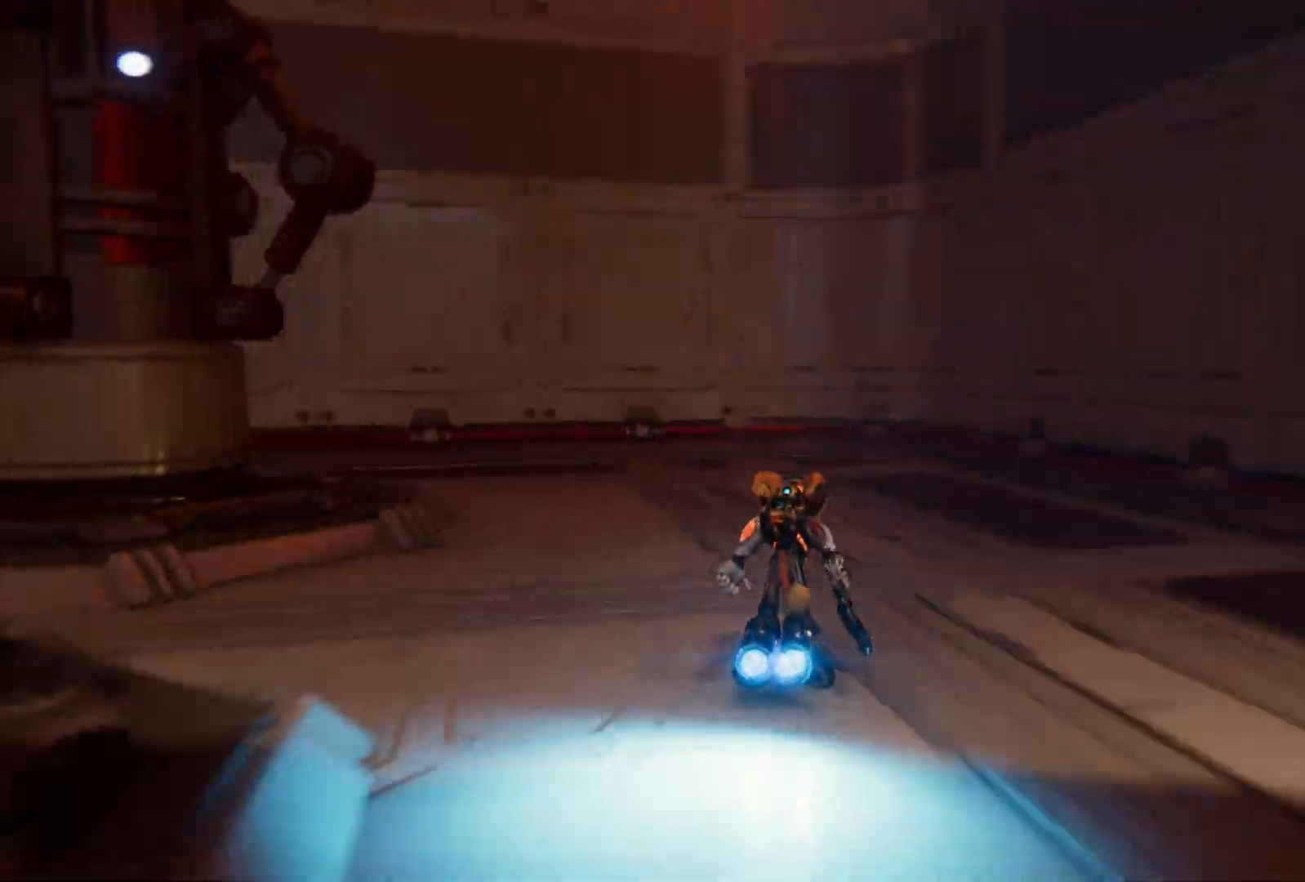
{"buttons": ["R1"], "left_stick": "up", "right_stick": "center", "events": [[200, "right_stick", "center"]]}
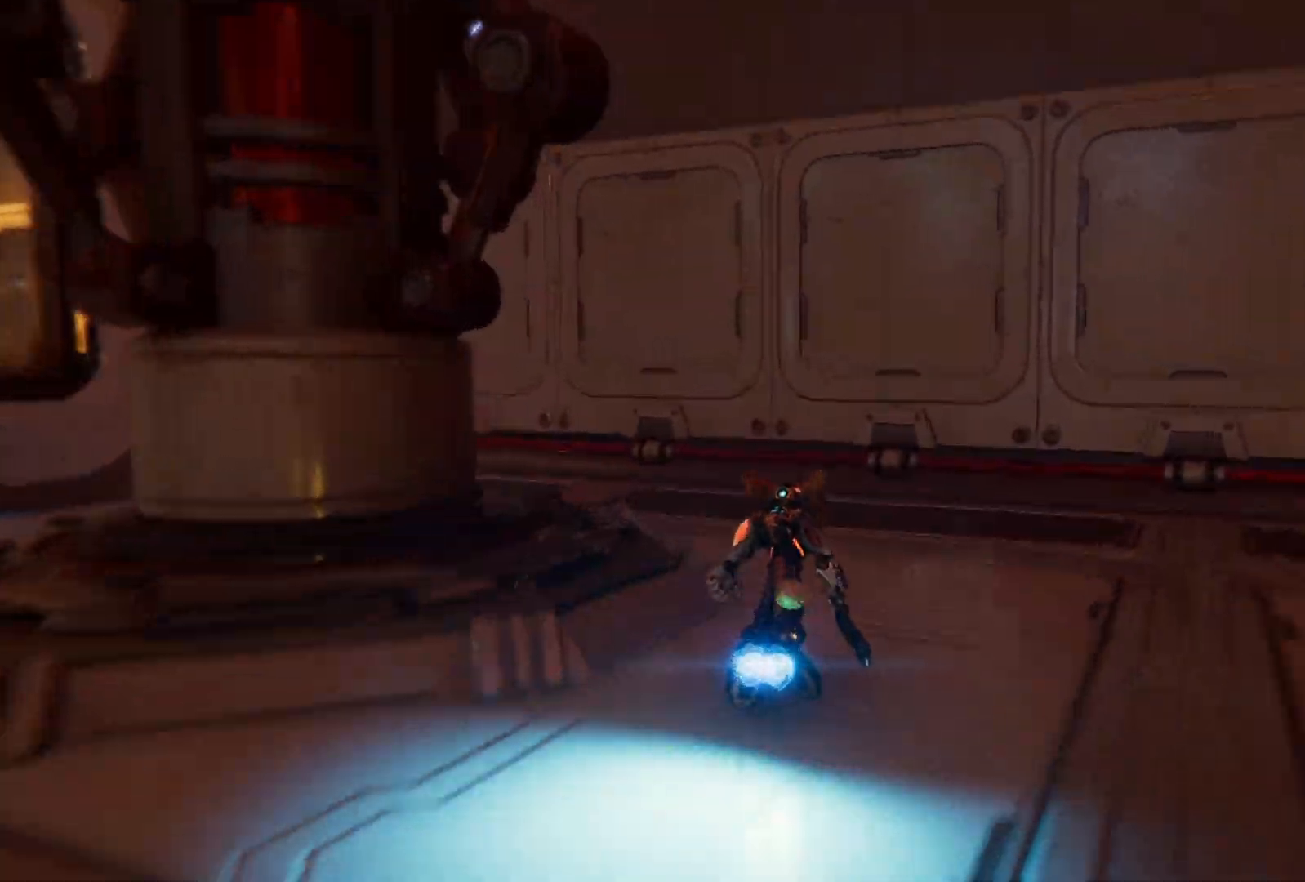
{"buttons": ["R1"], "left_stick": "up-left", "right_stick": "left", "events": [[33, "right_stick", "left"], [167, "left_stick", "up-left"]]}
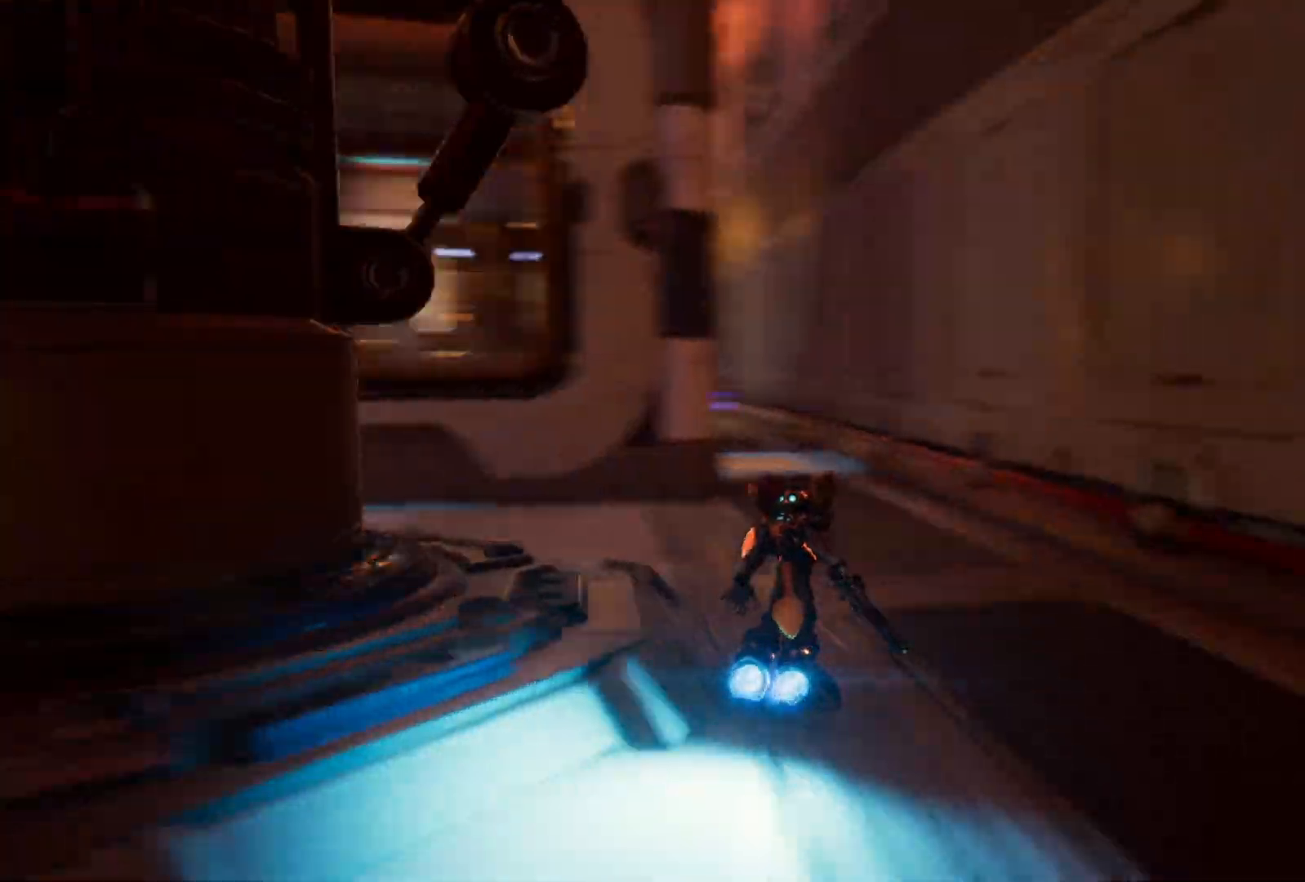
{"buttons": ["R1"], "left_stick": "up-left", "right_stick": "left", "events": [[167, "right_stick", "center"], [300, "right_stick", "left"]]}
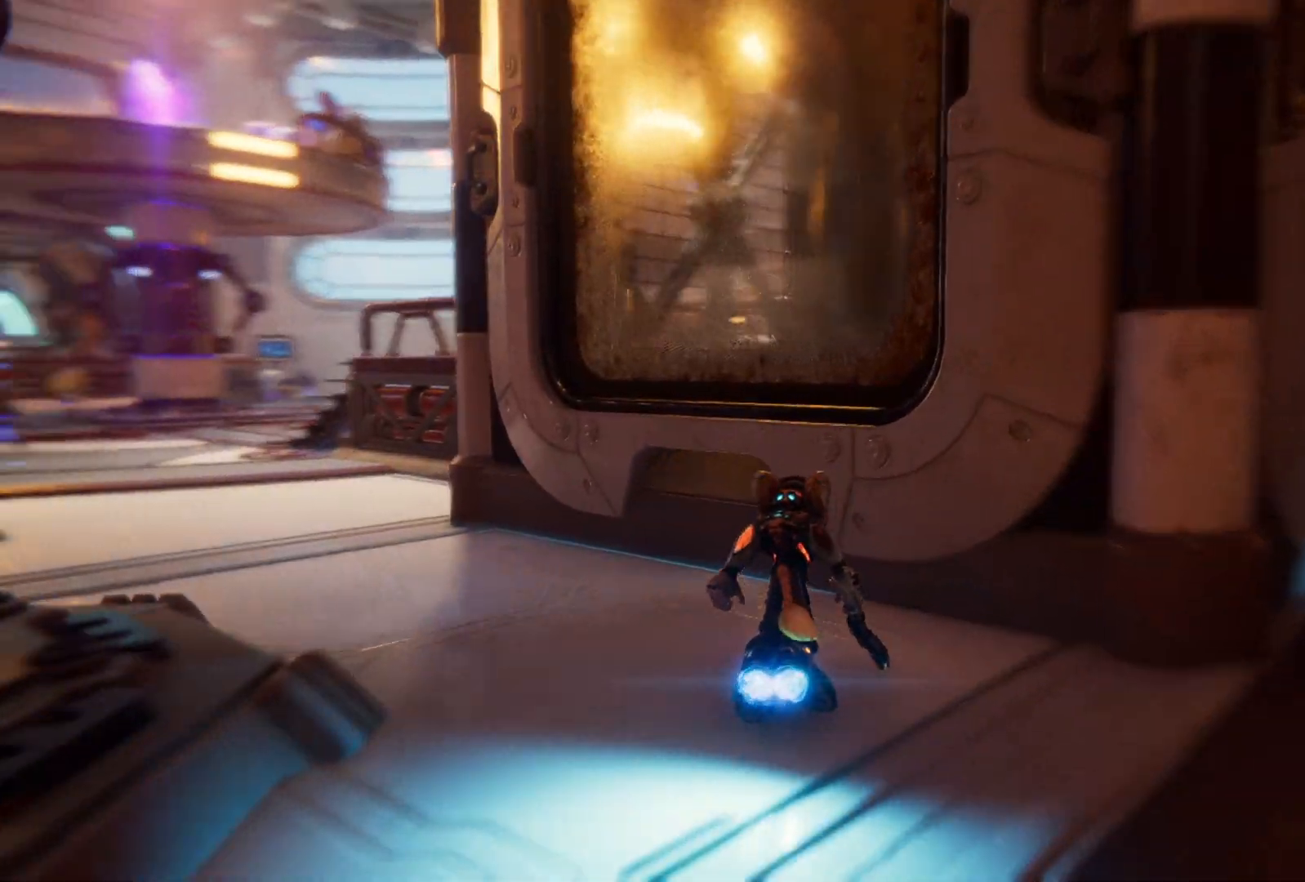
{"buttons": ["R1"], "left_stick": "up", "right_stick": "right", "events": [[283, "right_stick", "center"], [500, "left_stick", "up"], [500, "right_stick", "right"]]}
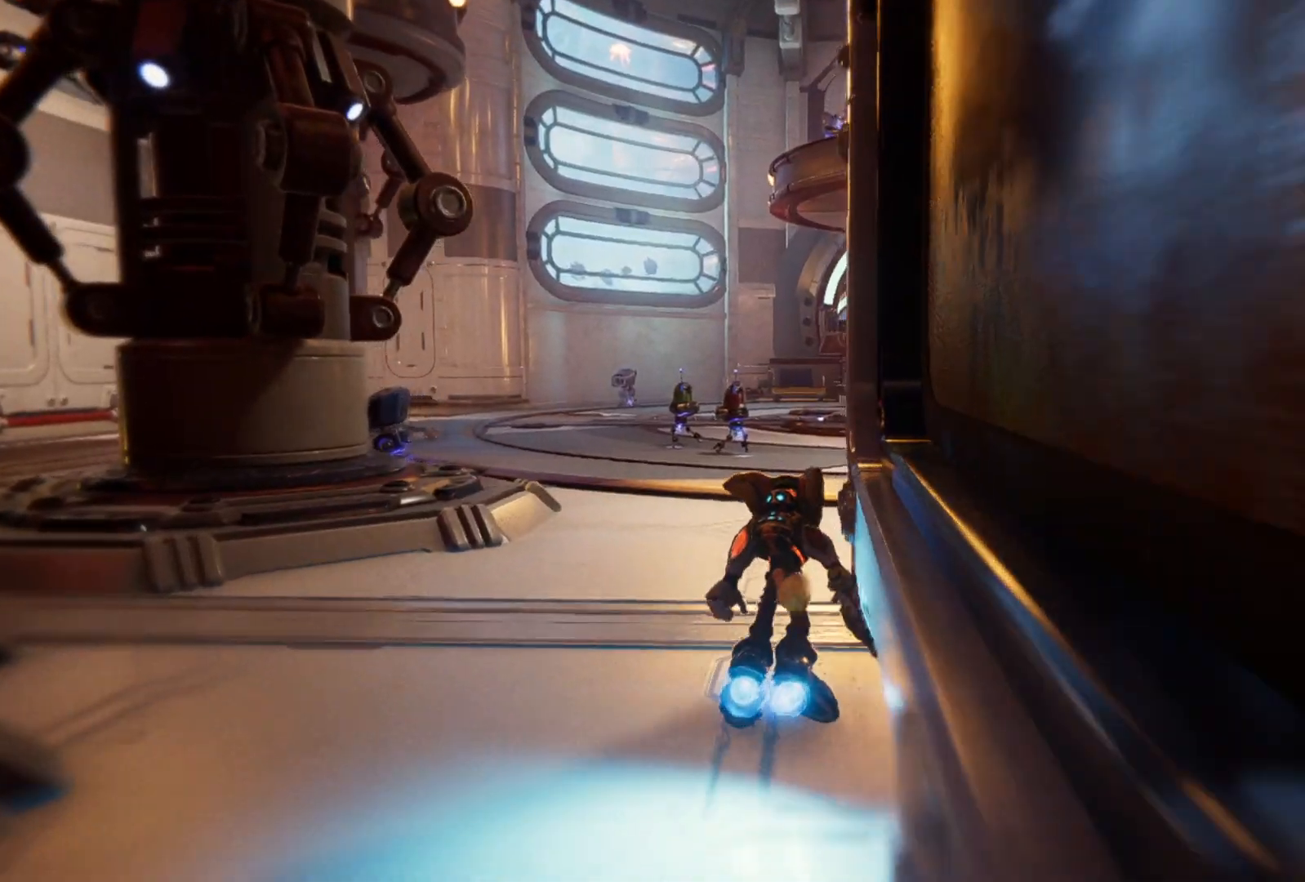
{"buttons": ["R1"], "left_stick": "up", "right_stick": "center", "events": [[150, "right_stick", "center"]]}
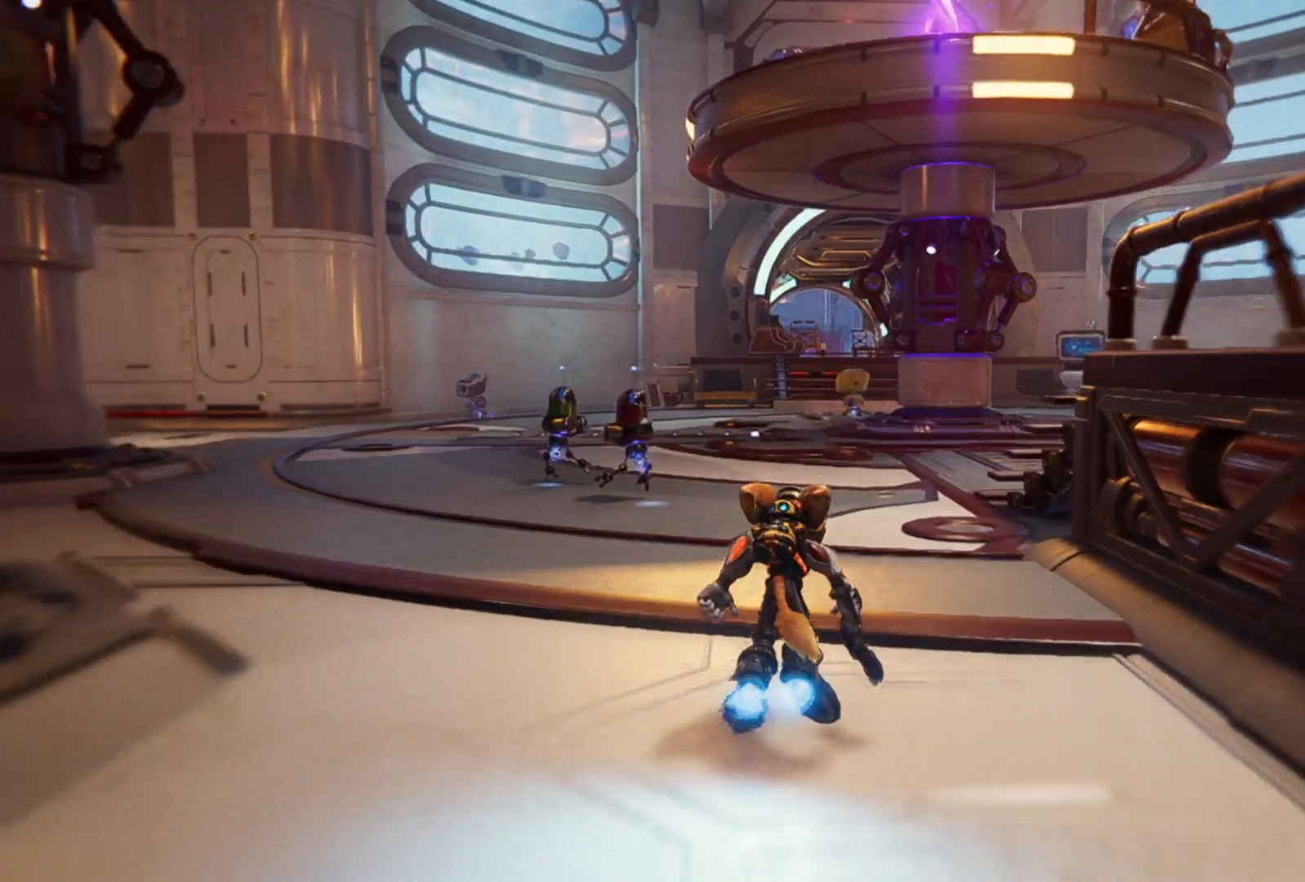
{"buttons": ["L2", "R1"], "left_stick": "up", "right_stick": "center", "events": [[450, "L2", "down"]]}
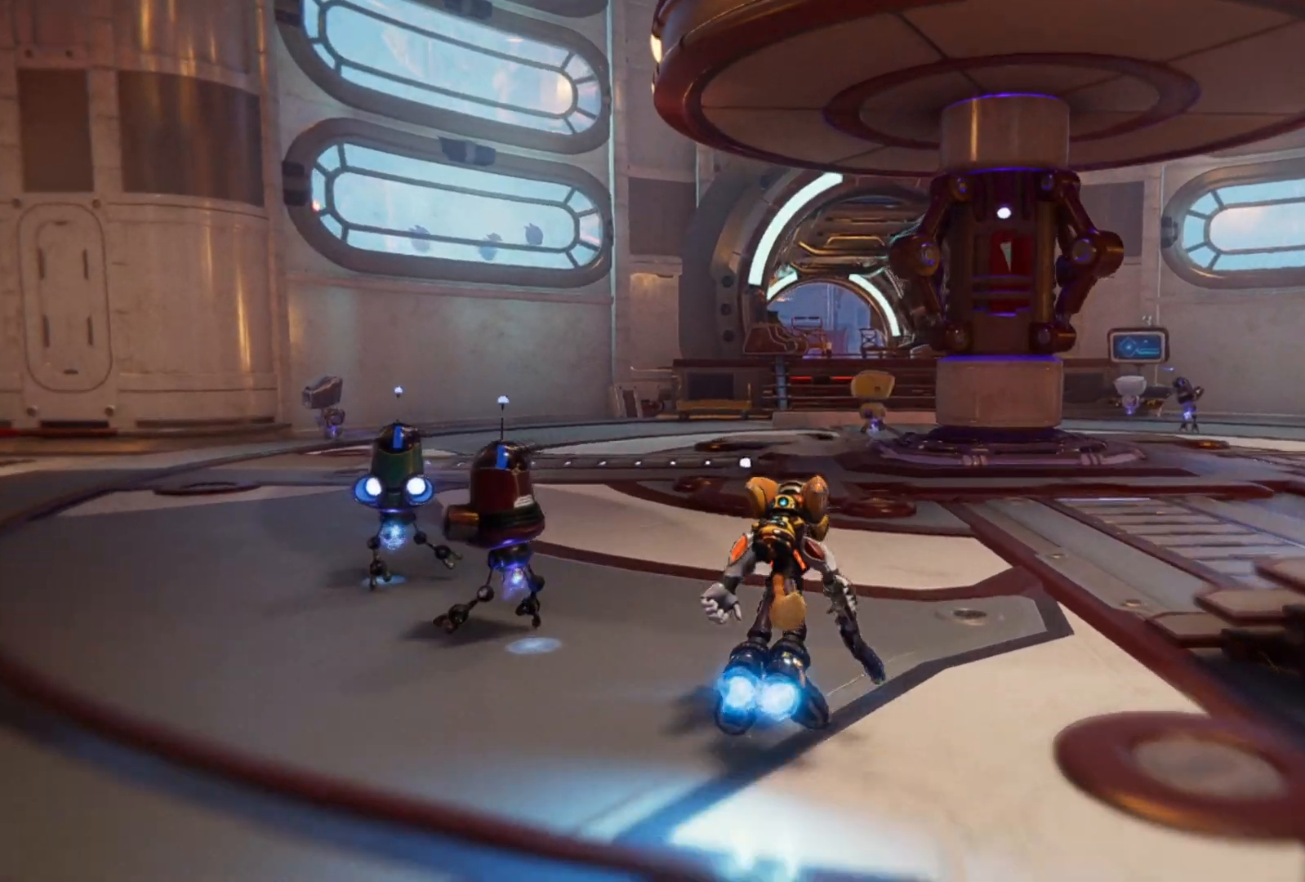
{"buttons": ["L2", "R1"], "left_stick": "up", "right_stick": "center", "events": []}
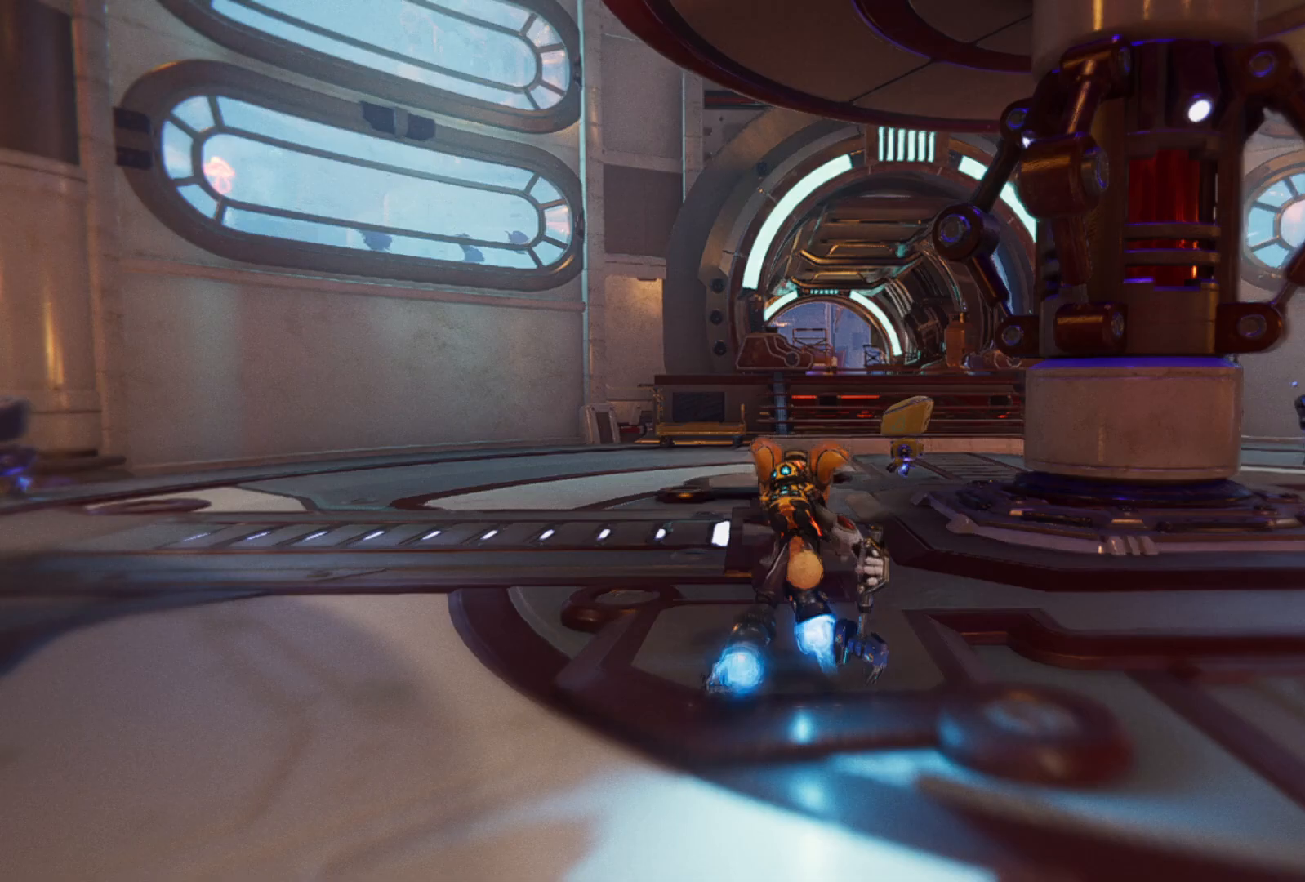
{"buttons": ["L2", "R1"], "left_stick": "up", "right_stick": "center", "events": [[233, "right_stick", "right"], [433, "right_stick", "center"]]}
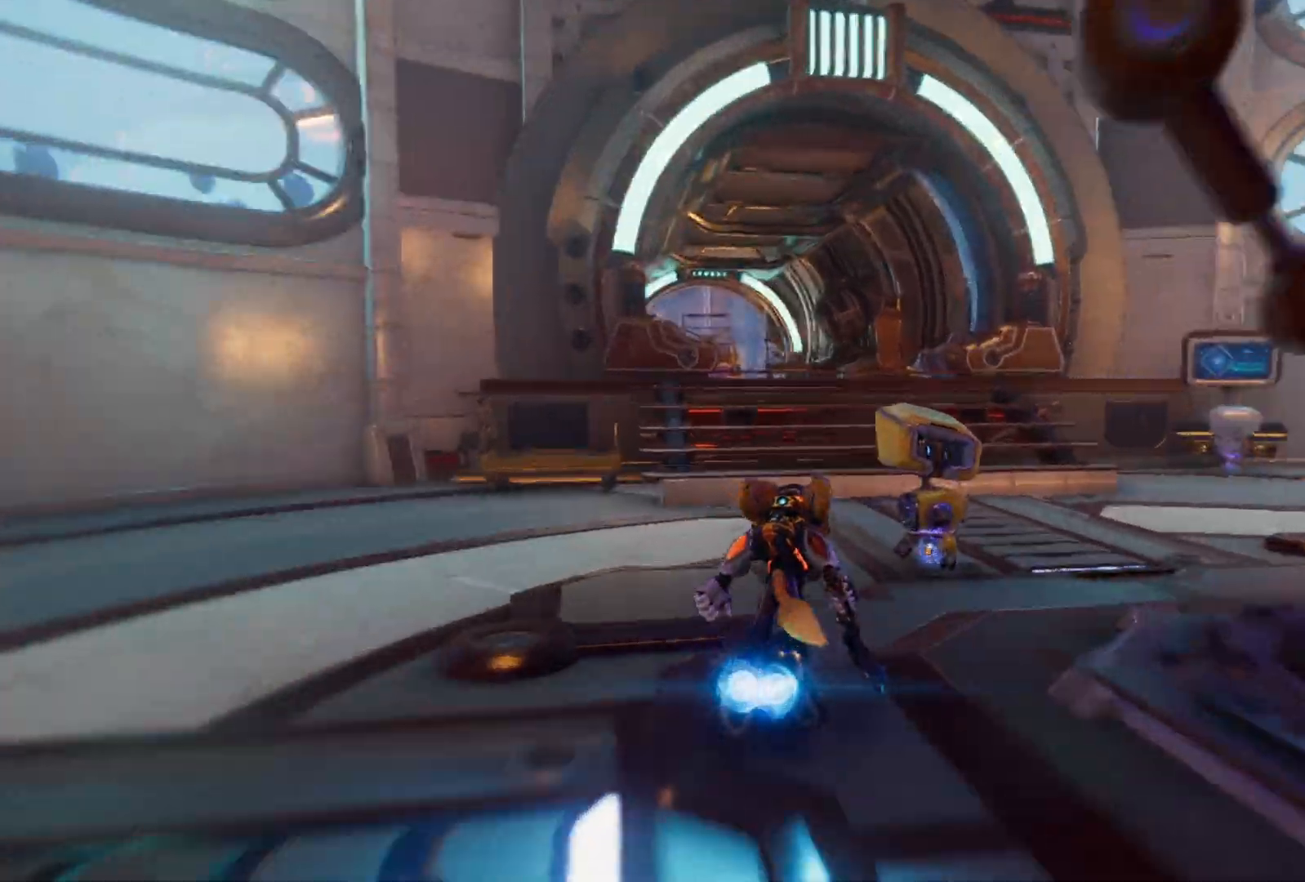
{"buttons": ["R1"], "left_stick": "up", "right_stick": "center", "events": [[33, "L2", "up"]]}
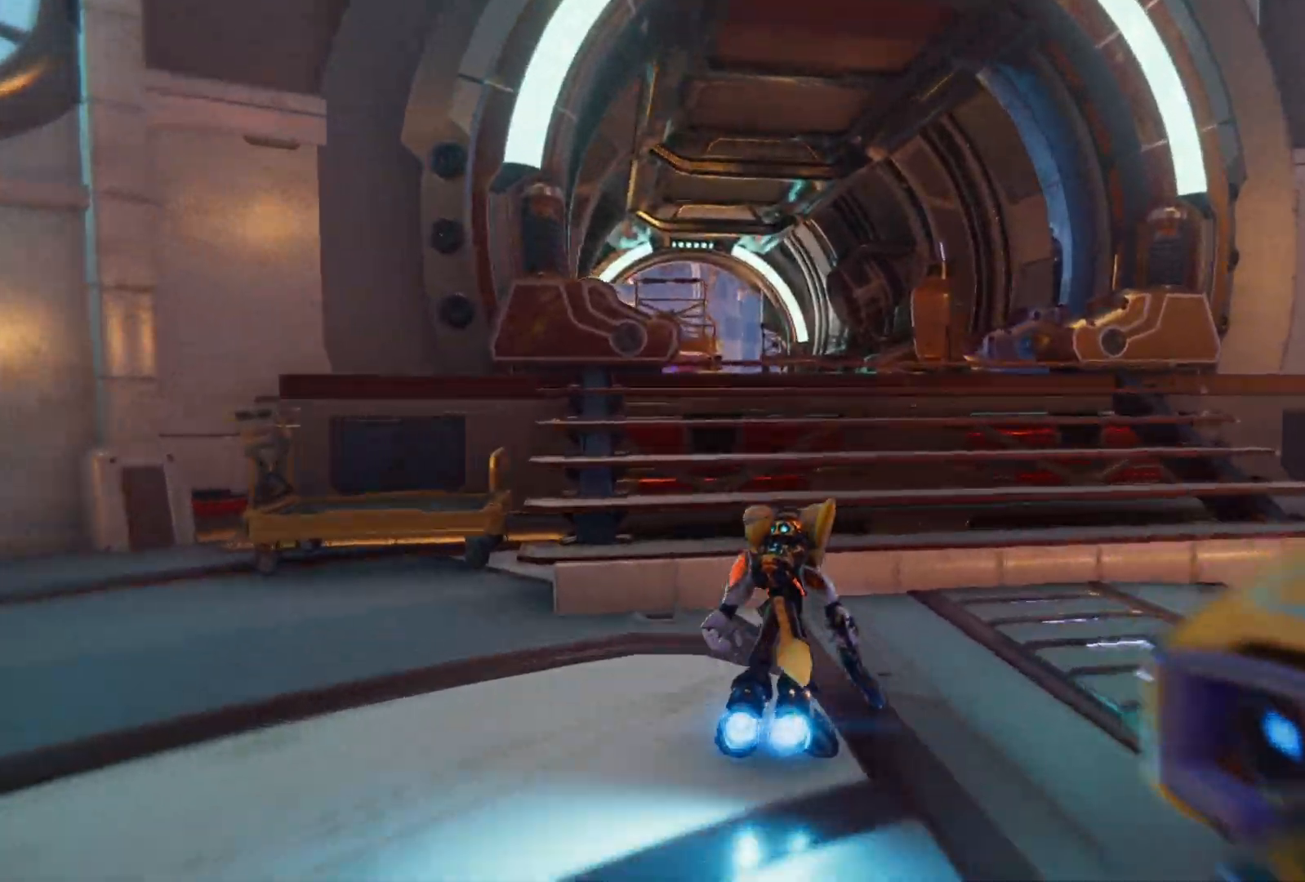
{"buttons": ["R1"], "left_stick": "up", "right_stick": "center", "events": []}
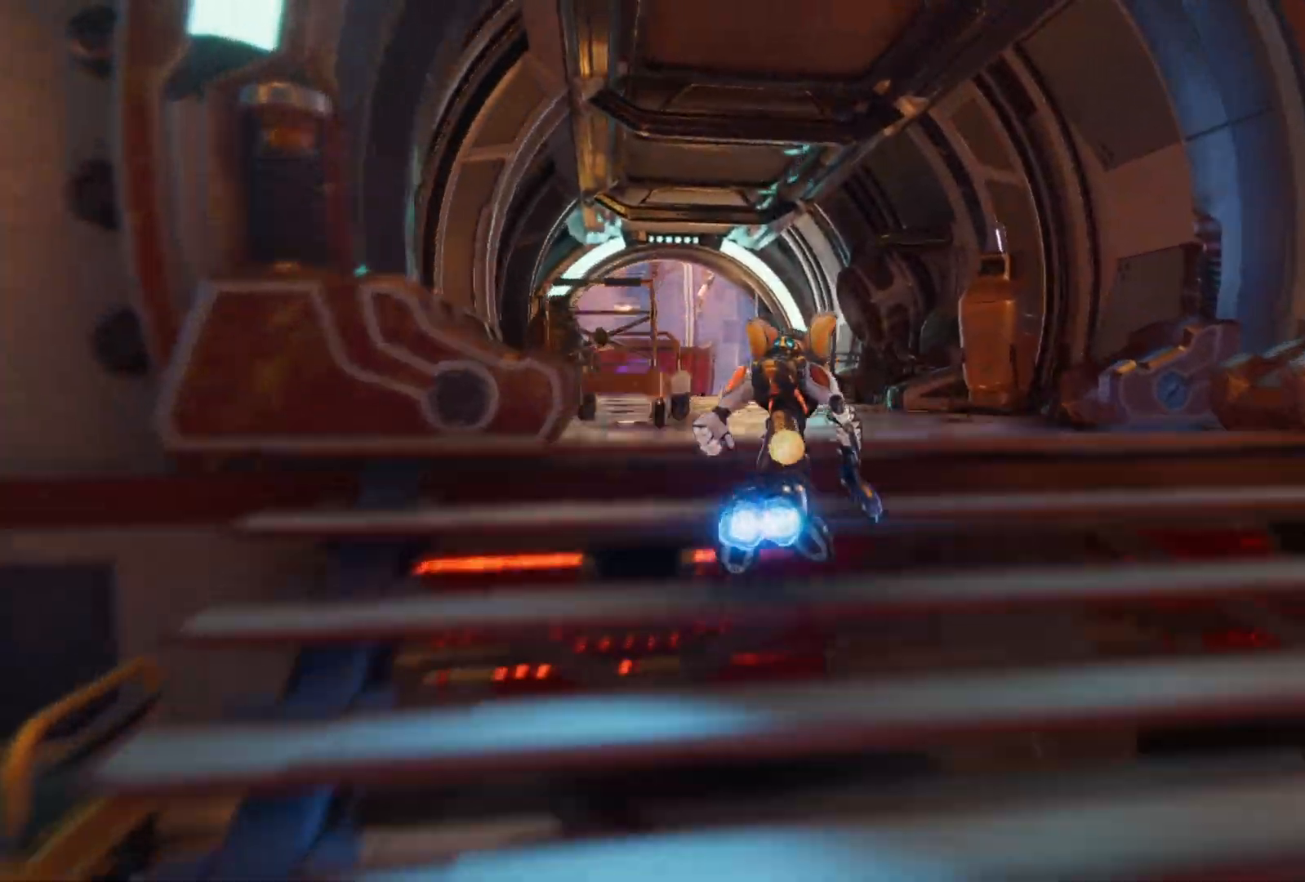
{"buttons": ["R1"], "left_stick": "up", "right_stick": "center", "events": [[133, "right_stick", "left"], [317, "right_stick", "center"]]}
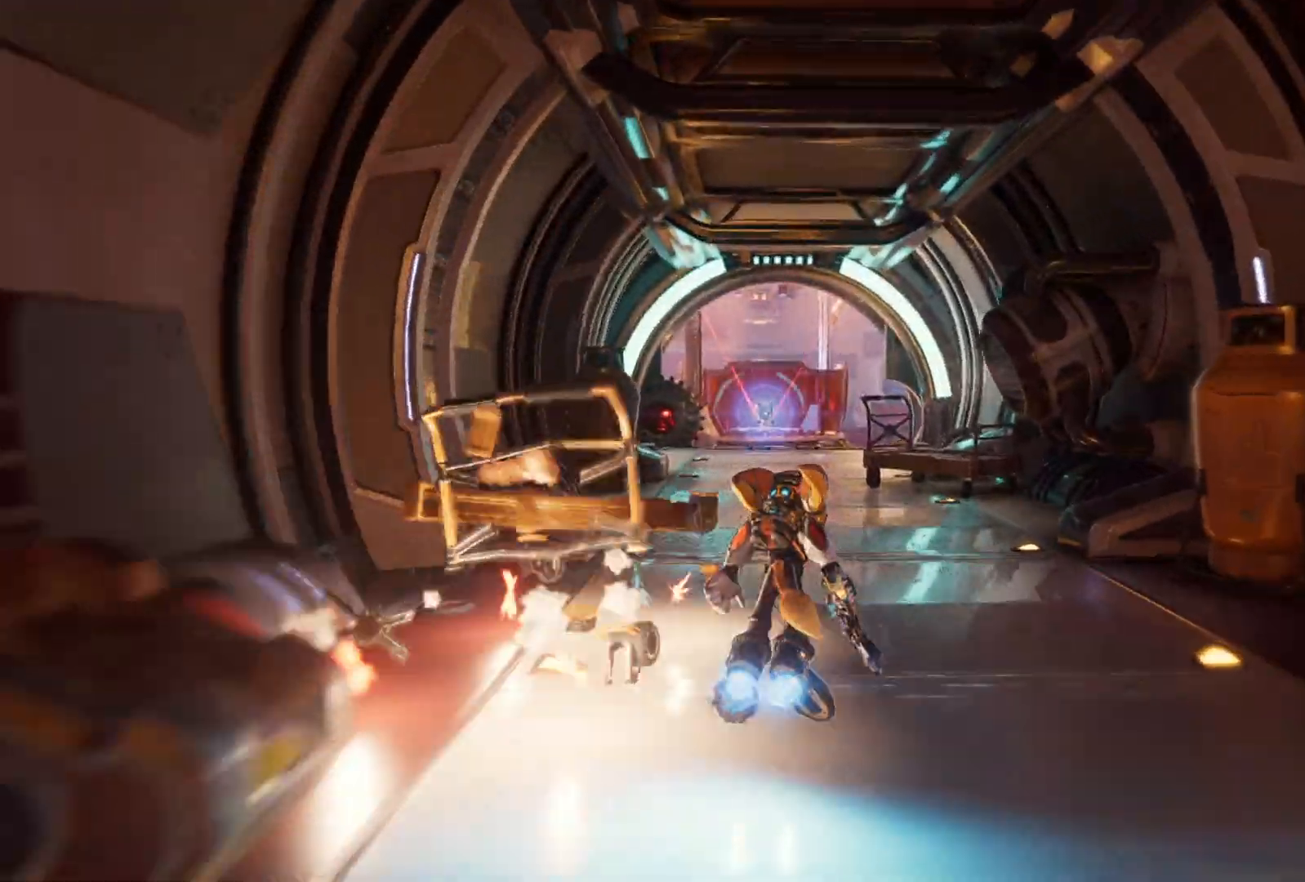
{"buttons": ["R1"], "left_stick": "up", "right_stick": "center", "events": []}
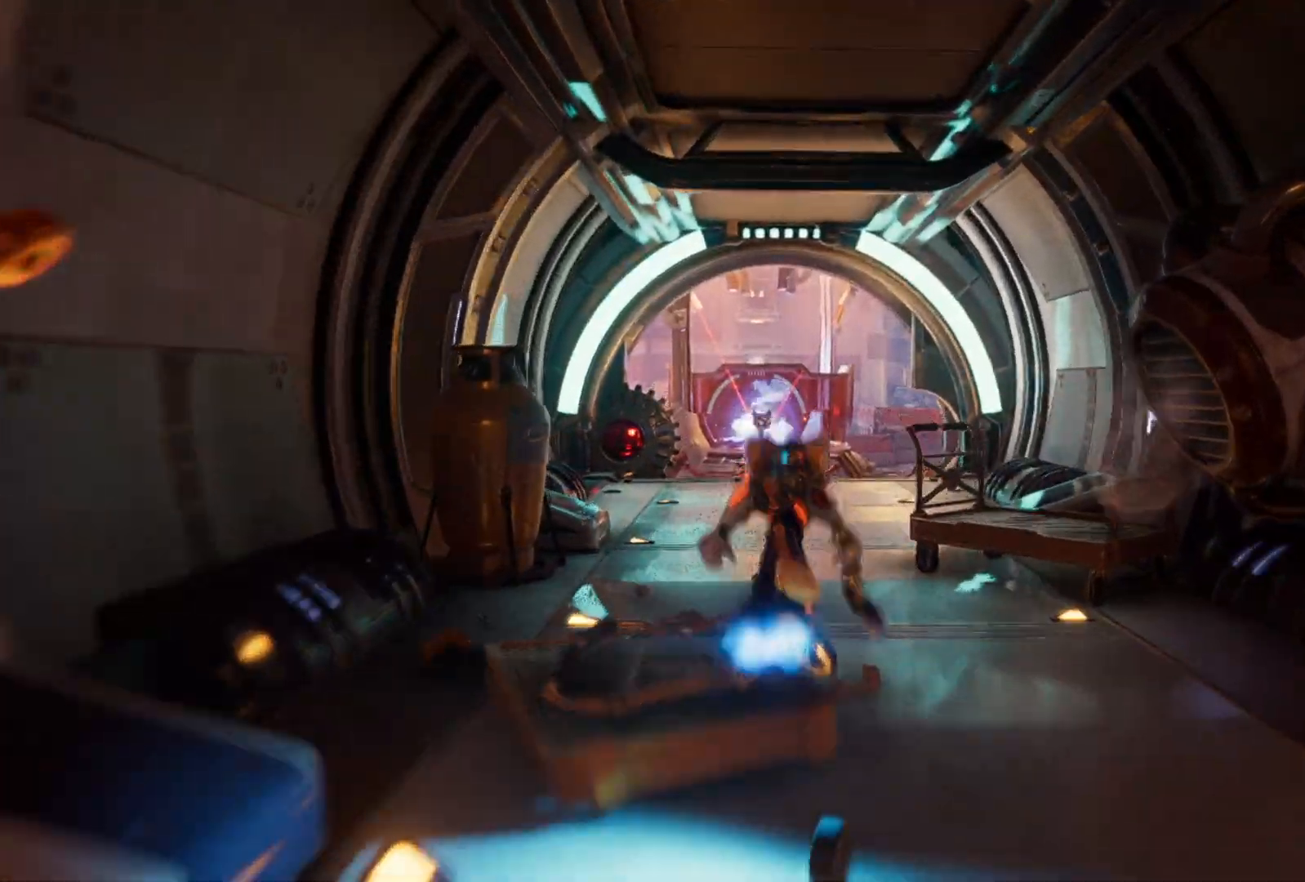
{"buttons": ["R1"], "left_stick": "up", "right_stick": "center", "events": []}
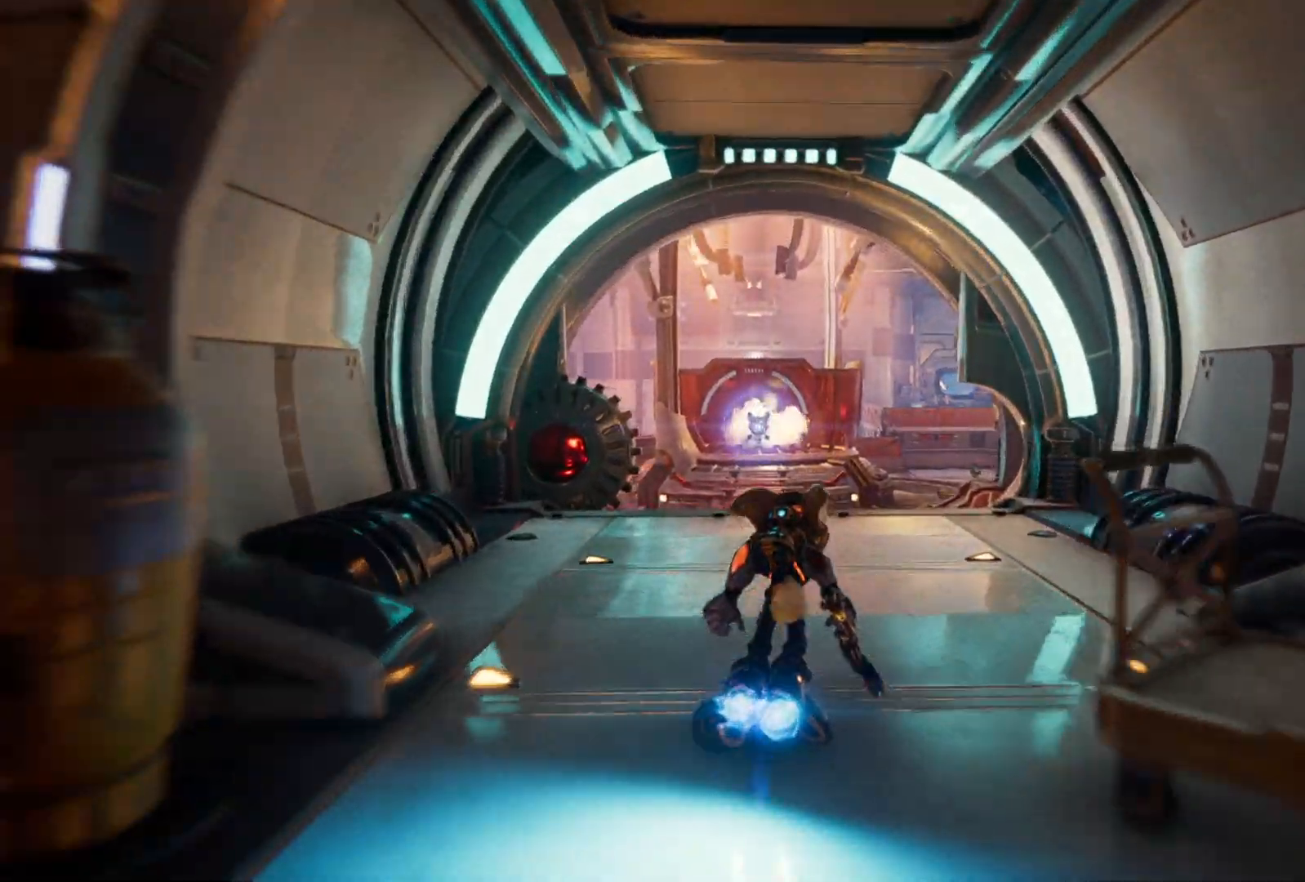
{"buttons": ["R1"], "left_stick": "up", "right_stick": "center", "events": [[150, "right_stick", "down-left"], [283, "right_stick", "center"]]}
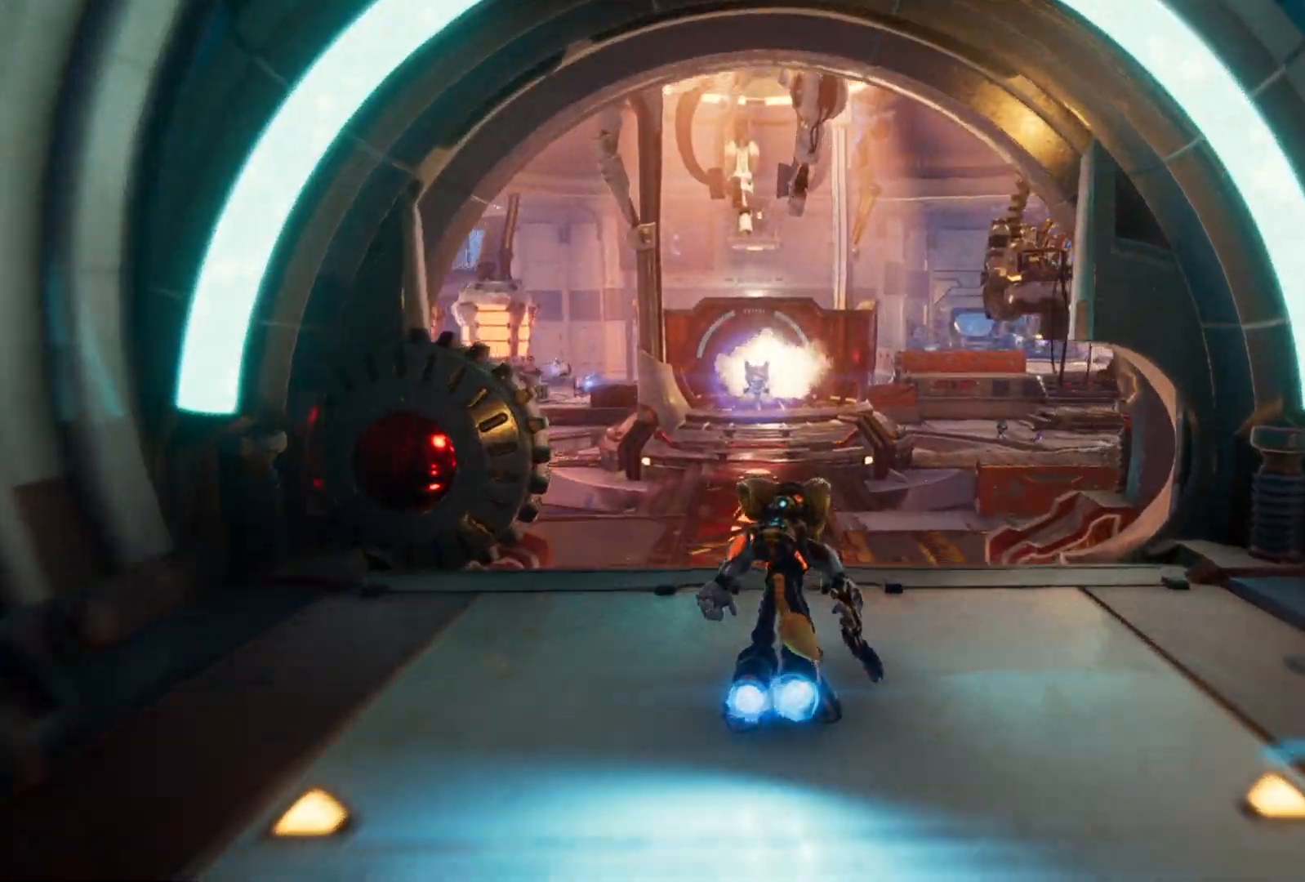
{"buttons": [], "left_stick": "up", "right_stick": "center", "events": [[167, "left_stick", "up-left"], [300, "R1", "up"], [367, "left_stick", "up"]]}
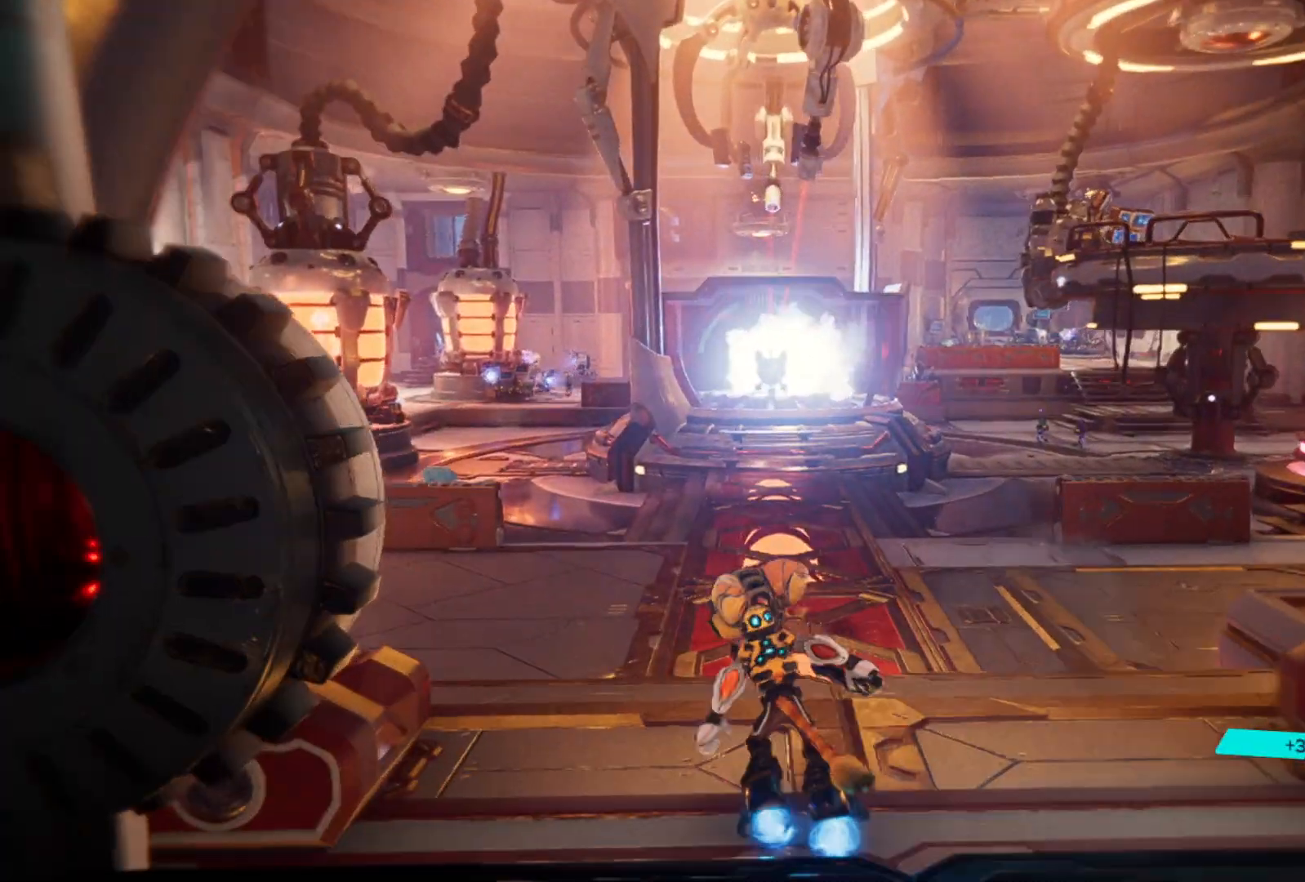
{"buttons": [], "left_stick": "center", "right_stick": "center", "events": [[33, "left_stick", "center"]]}
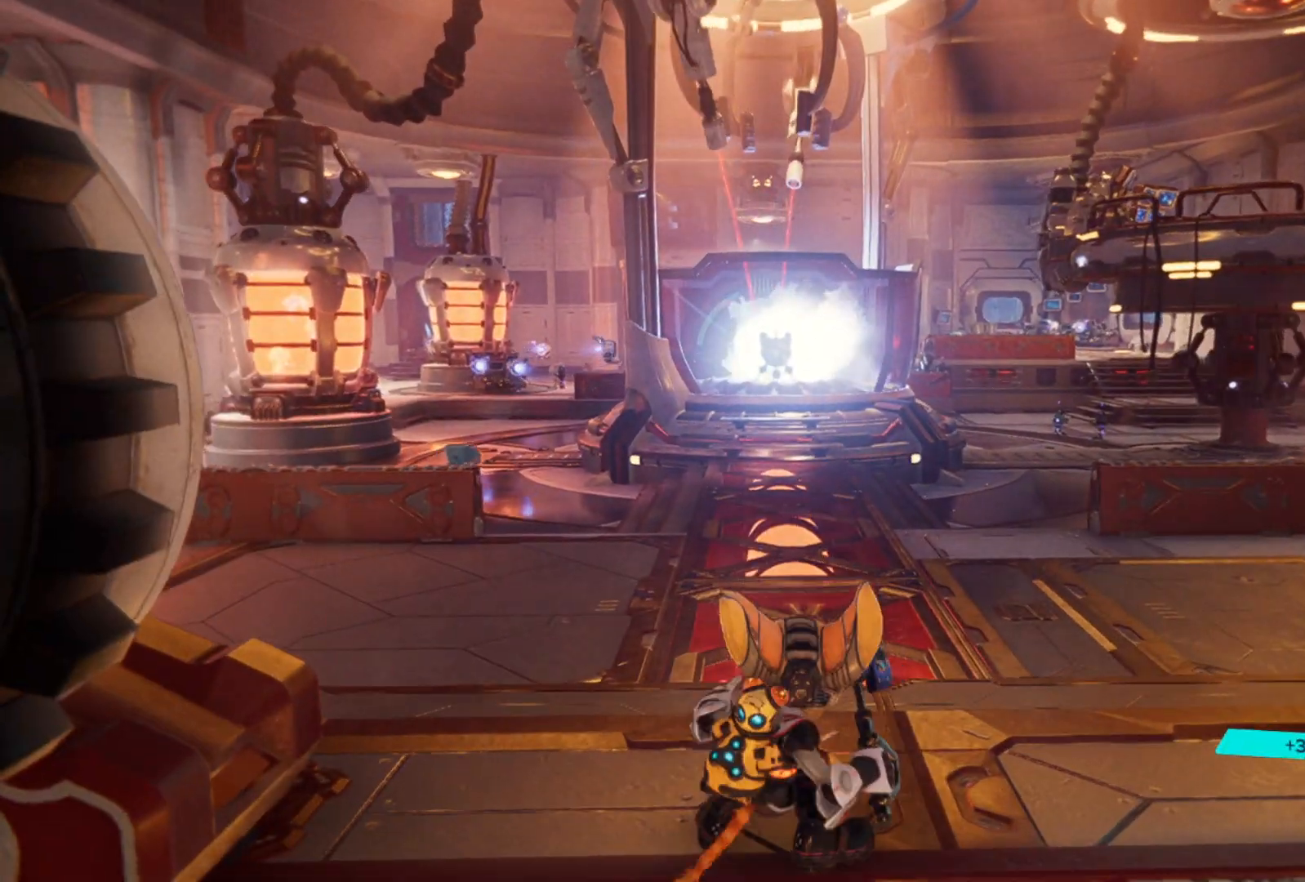
{"buttons": [], "left_stick": "up", "right_stick": "center", "events": [[117, "left_stick", "up"]]}
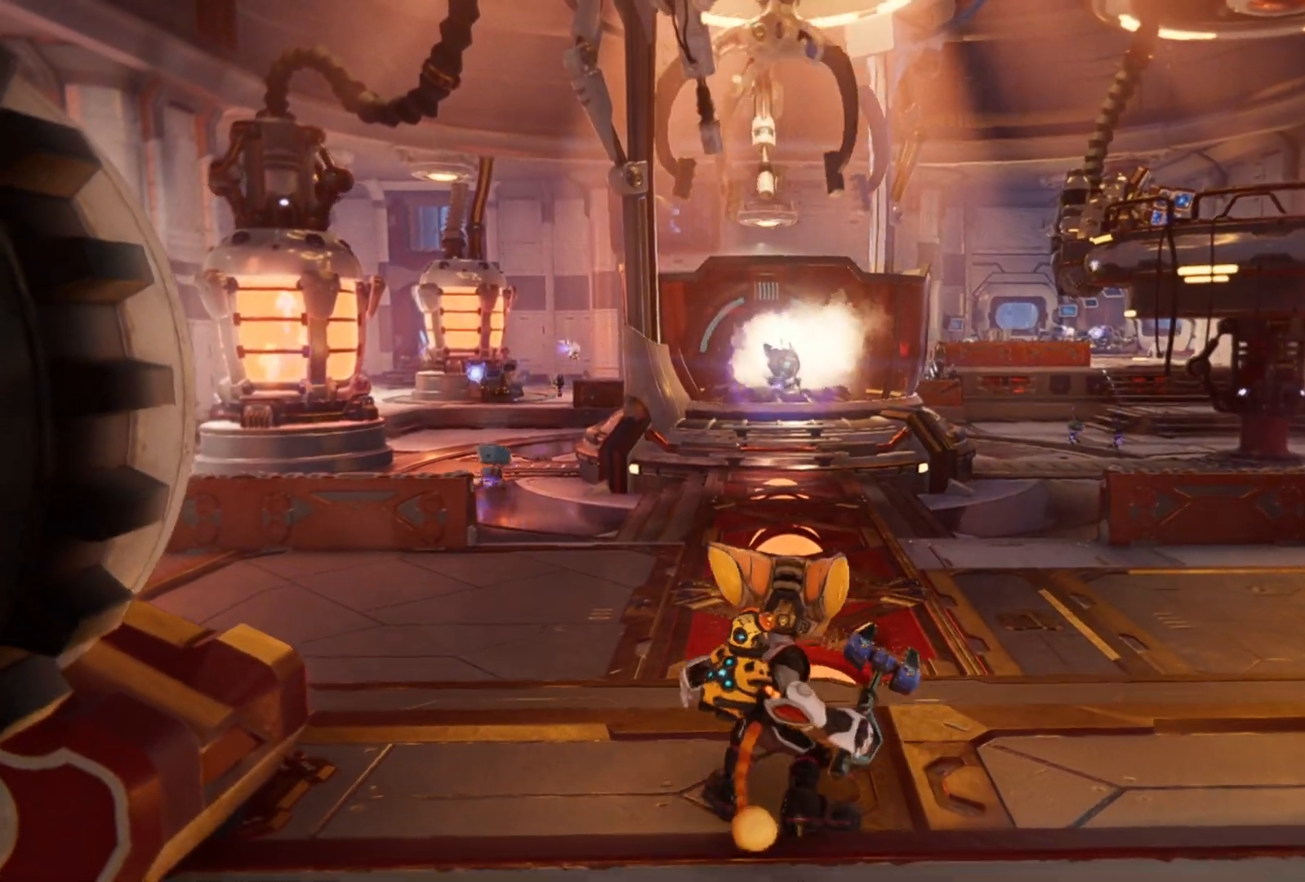
{"buttons": [], "left_stick": "up", "right_stick": "center", "events": []}
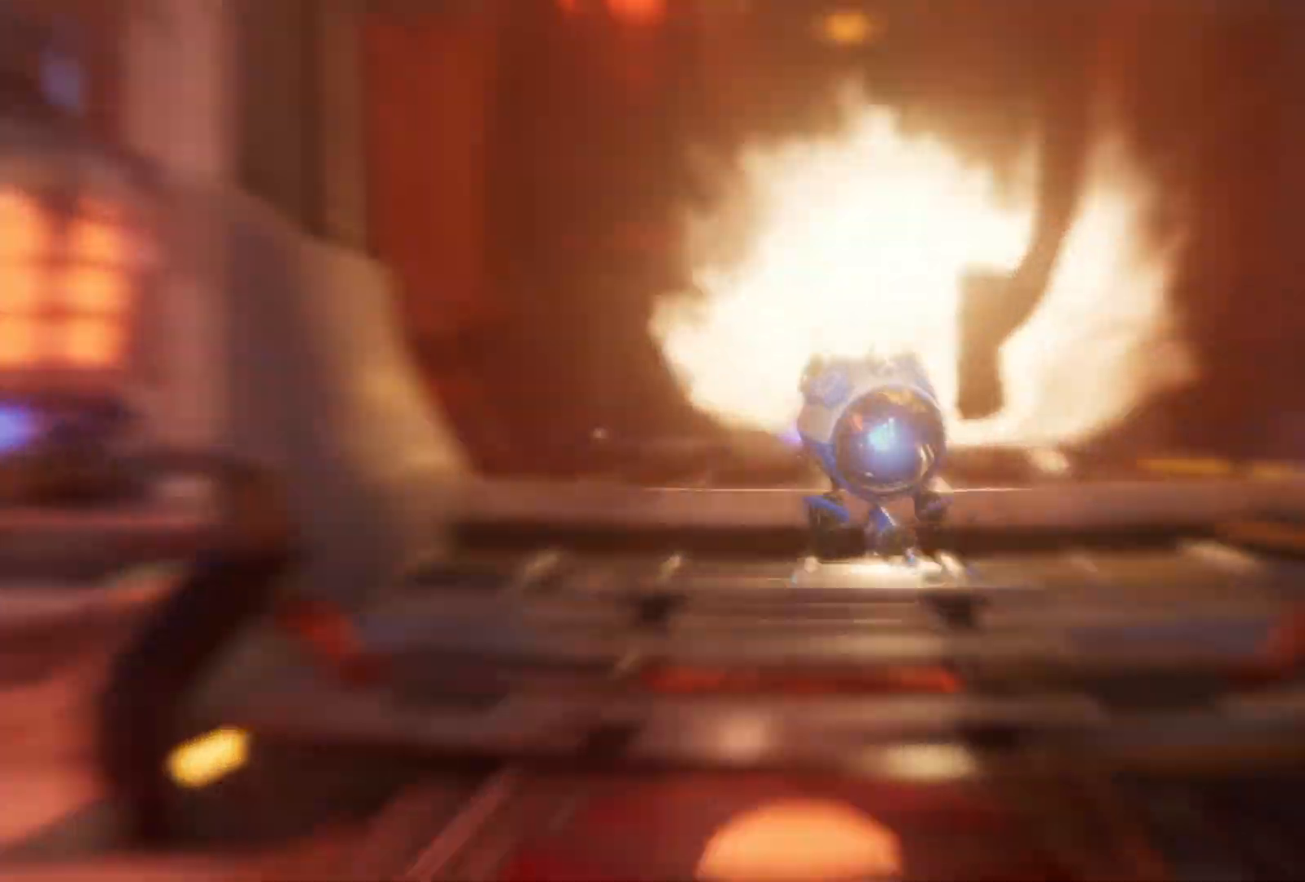
{"buttons": [], "left_stick": "center", "right_stick": "center", "events": [[33, "left_stick", "center"]]}